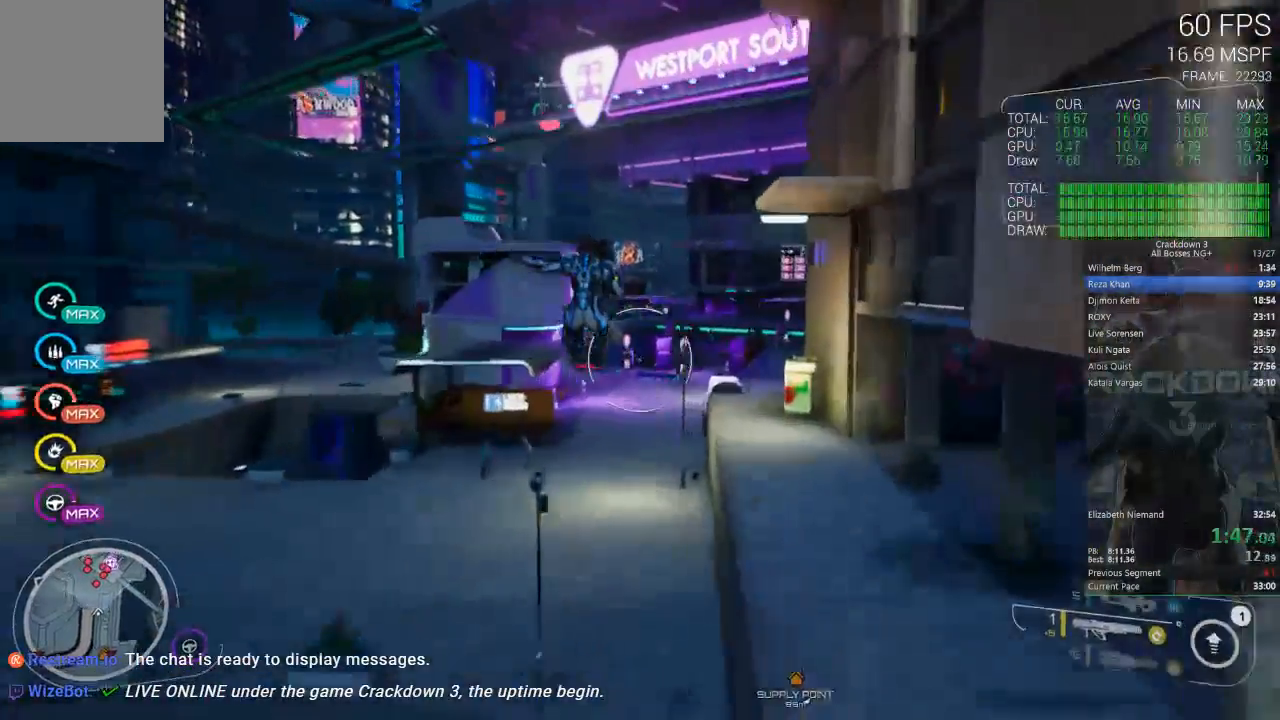
Gameplay with a controller (Xbox layout); each line is a JSON object with the inputs held at the frame after it. "events" lists button and stick changes between this image and that frame as [ms after this image, input, new state], when the widget could be followed in between.
{"buttons": ["L2"], "left_stick": "up-left", "right_stick": "center", "events": [[167, "left_stick", "up-left"], [183, "A", "down"], [300, "A", "up"], [400, "L2", "down"]]}
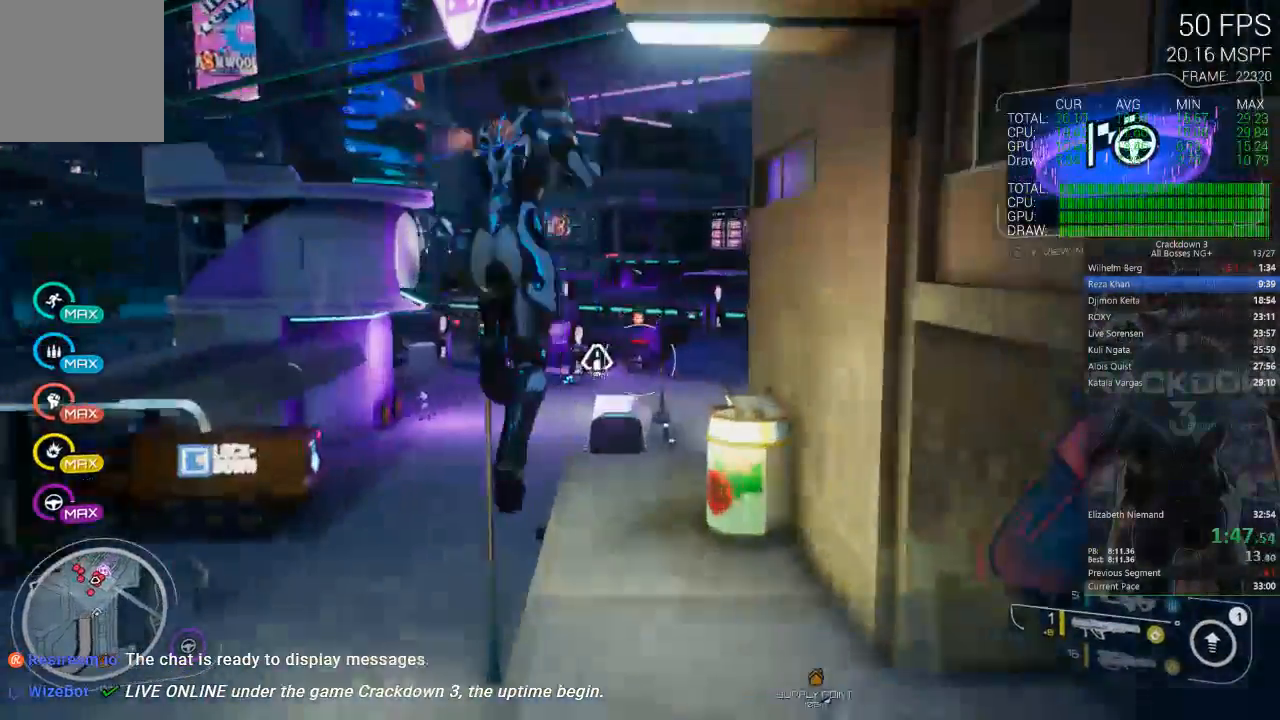
{"buttons": [], "left_stick": "up", "right_stick": "center", "events": [[83, "R2", "down"], [83, "left_stick", "up"], [200, "R2", "up"], [350, "L2", "up"]]}
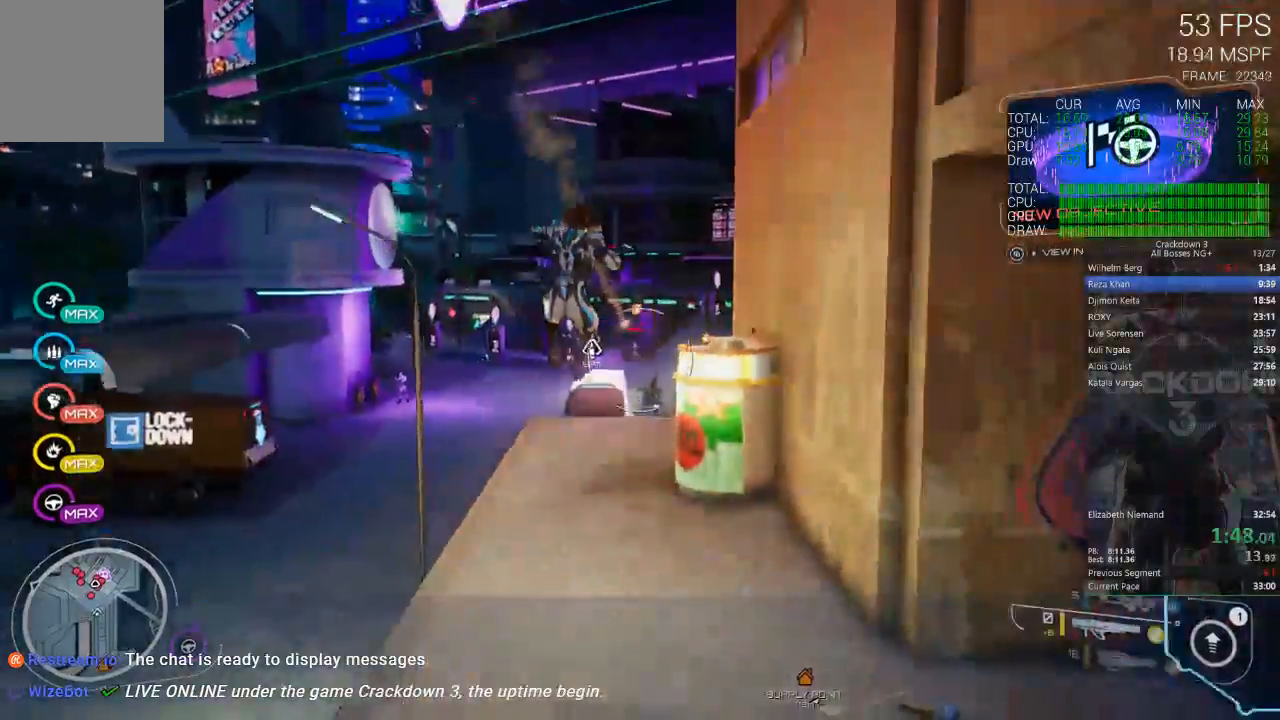
{"buttons": ["Y"], "left_stick": "up-left", "right_stick": "center", "events": [[183, "right_stick", "down"], [317, "right_stick", "center"], [367, "left_stick", "up-left"], [417, "Y", "down"]]}
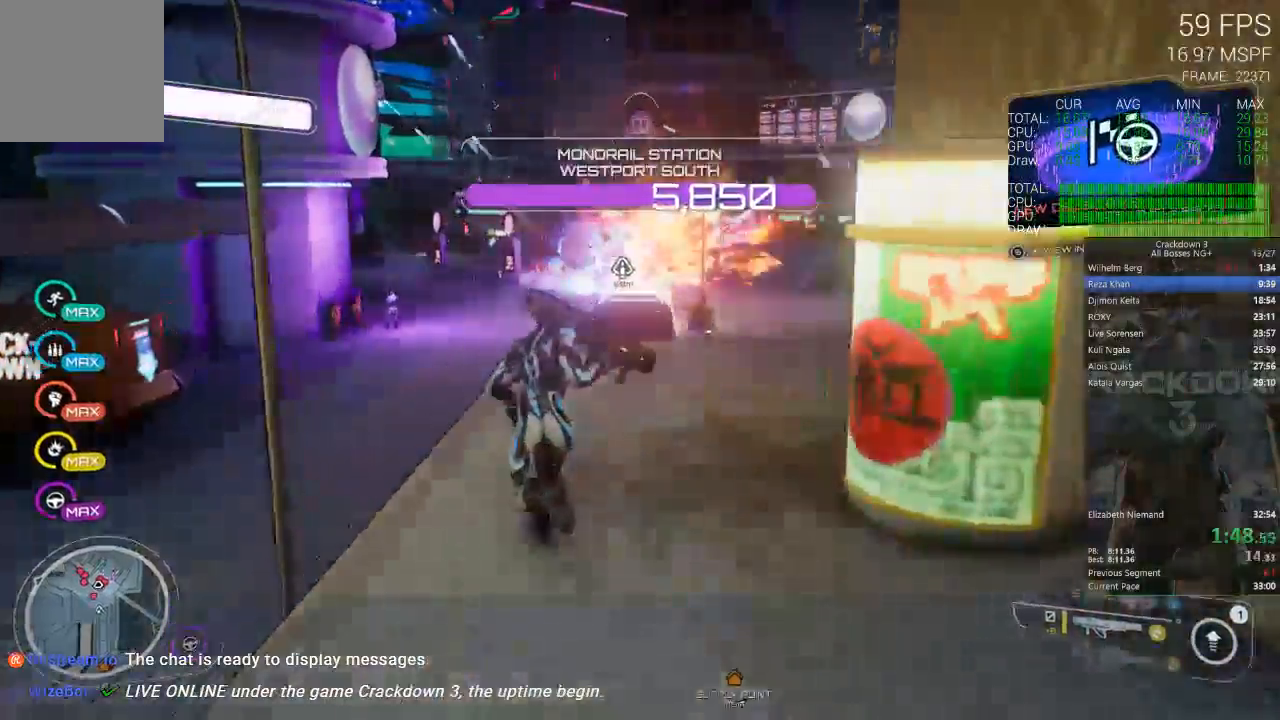
{"buttons": [], "left_stick": "up-right", "right_stick": "down-left", "events": [[17, "Y", "up"], [150, "left_stick", "up"], [167, "A", "down"], [283, "A", "up"], [383, "right_stick", "down-left"], [483, "left_stick", "up-right"]]}
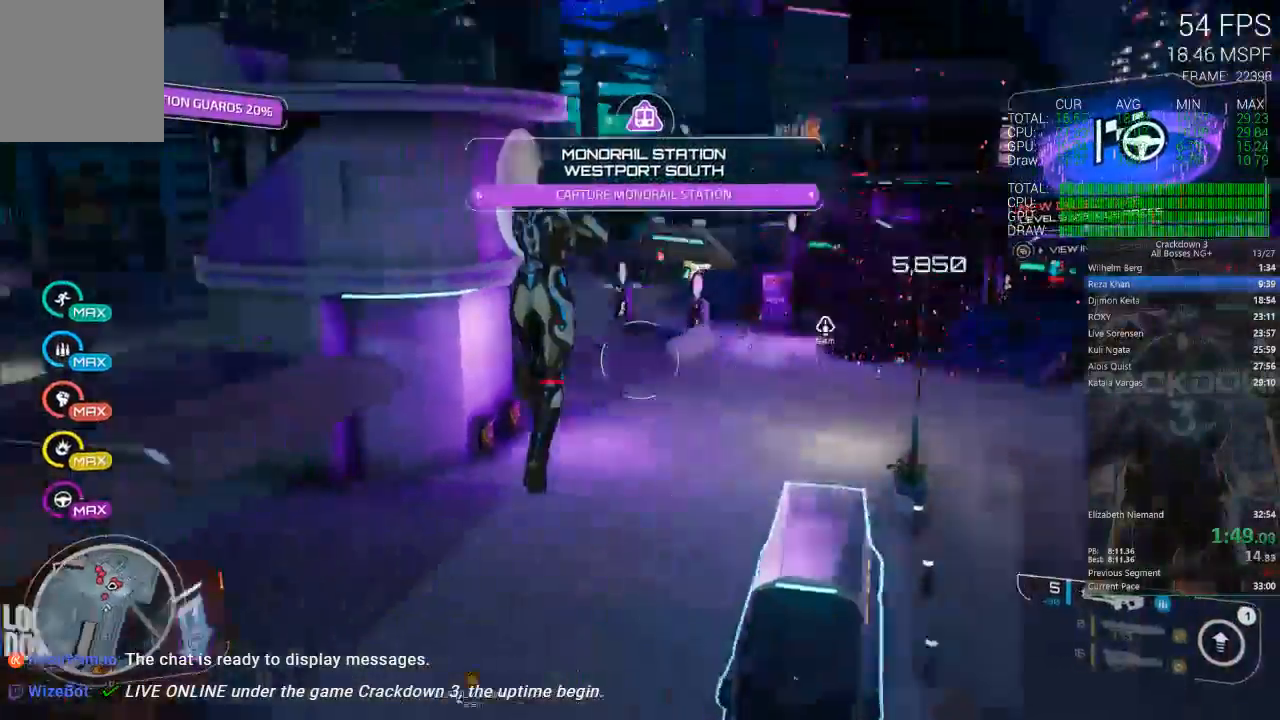
{"buttons": ["L2", "R2"], "left_stick": "up-right", "right_stick": "center", "events": [[17, "L2", "down"], [50, "right_stick", "center"], [83, "R2", "down"]]}
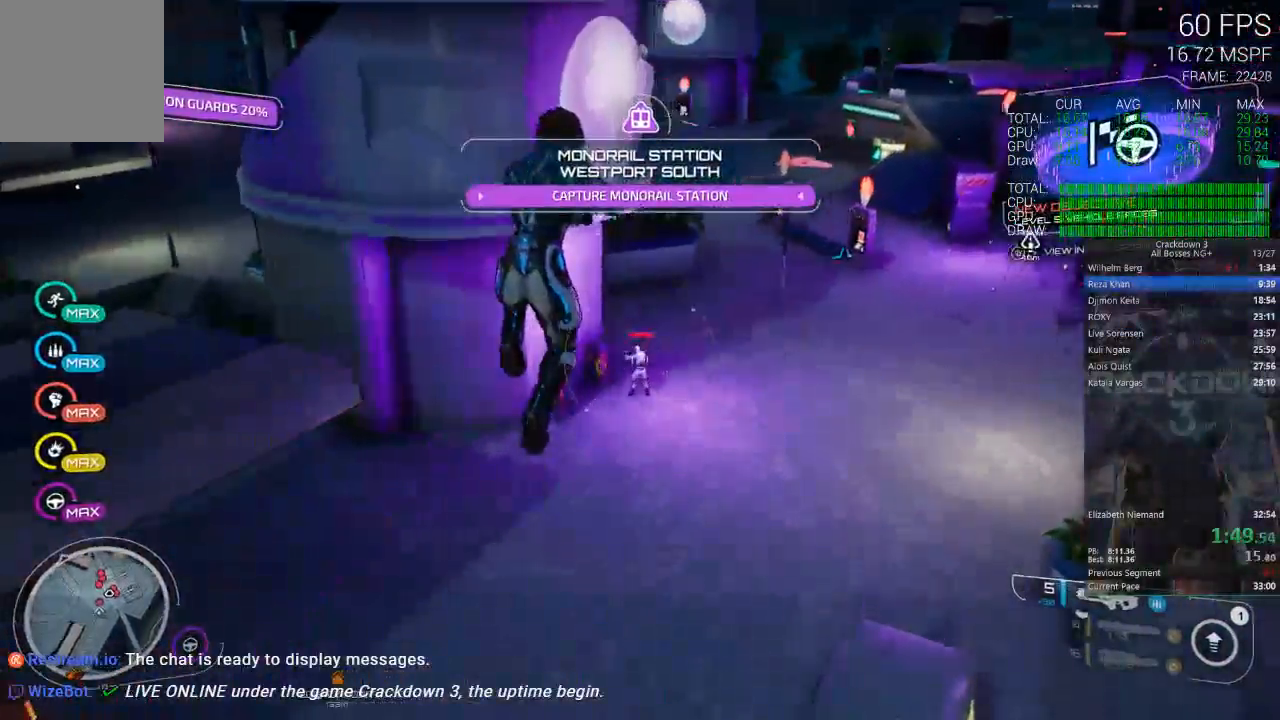
{"buttons": ["L2", "R2"], "left_stick": "up-right", "right_stick": "center", "events": [[367, "A", "down"], [483, "A", "up"]]}
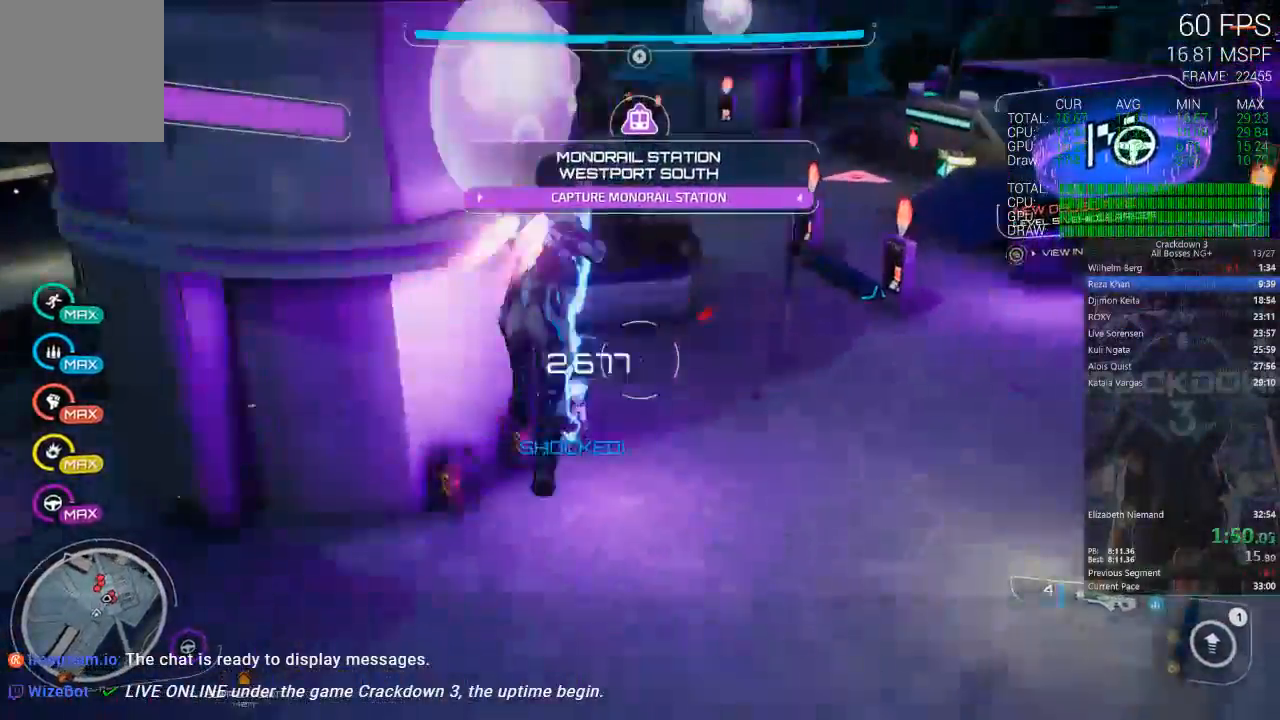
{"buttons": [], "left_stick": "up", "right_stick": "center", "events": [[83, "L2", "up"], [83, "R2", "up"], [117, "right_stick", "up"], [317, "left_stick", "up"], [383, "right_stick", "center"]]}
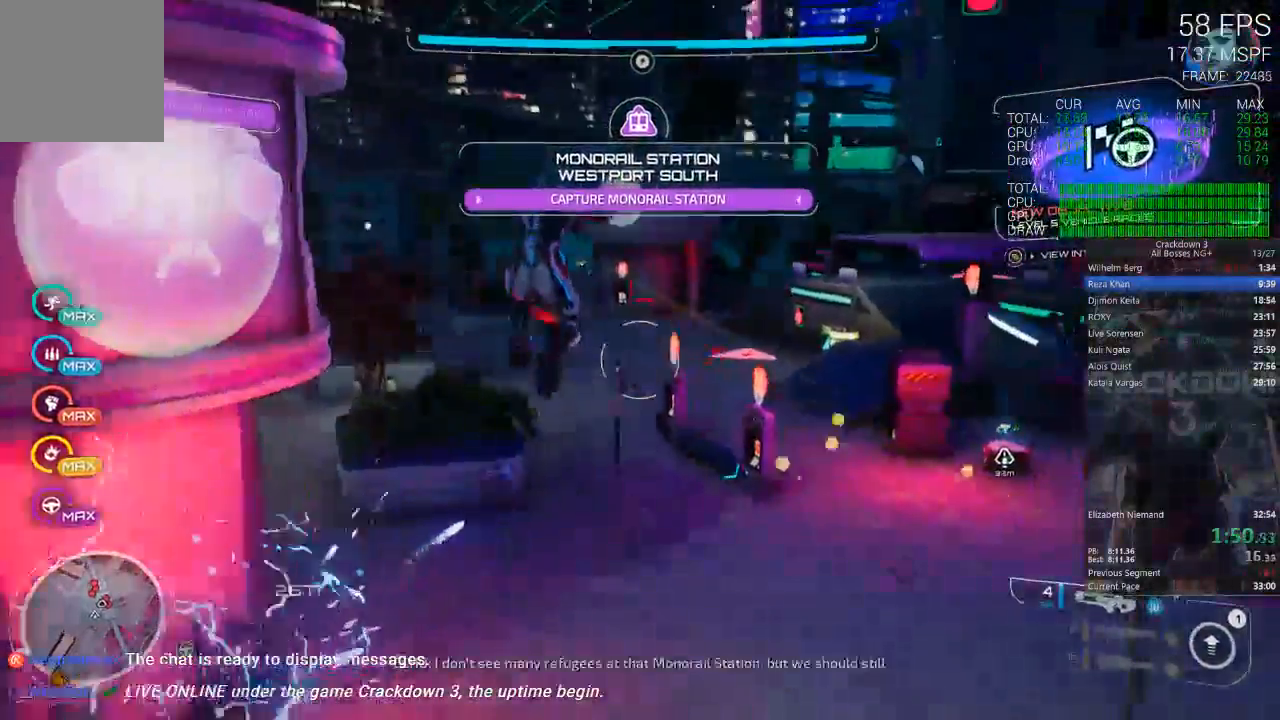
{"buttons": ["L2", "R2"], "left_stick": "left", "right_stick": "up-left", "events": [[17, "right_stick", "up"], [117, "R2", "down"], [117, "left_stick", "up-left"], [183, "L2", "down"], [183, "right_stick", "center"], [250, "left_stick", "left"], [400, "right_stick", "up"], [467, "right_stick", "up-left"]]}
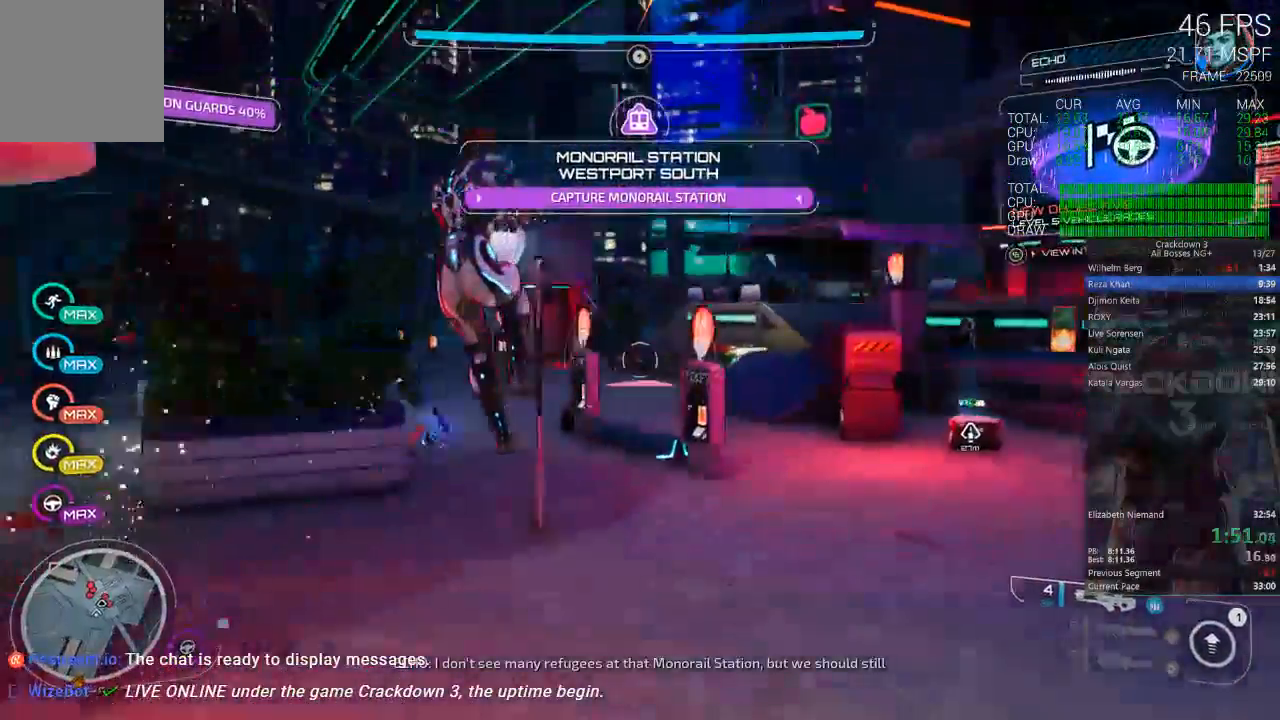
{"buttons": ["L2", "R2"], "left_stick": "up", "right_stick": "center", "events": [[67, "right_stick", "center"], [183, "left_stick", "up-left"], [367, "A", "down"], [400, "left_stick", "up"], [500, "A", "up"]]}